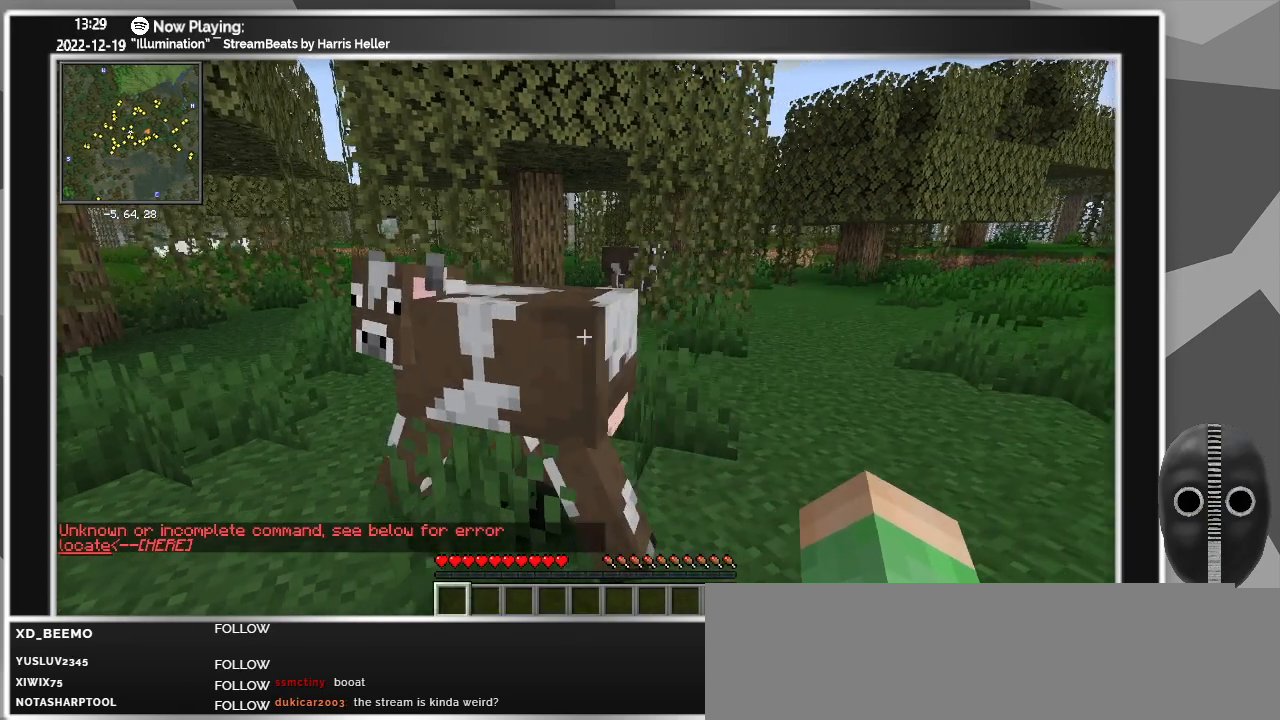
Gameplay with keyboard and mouse; each line is a JSON object with the keys and mouse buttons held at the frame after it. "events" lists presses ("down") and releases ("up") of ".", "/", "0", "1", "2", "3", "4", "5", "6", "7", "8", "9", "a", "alt_l", "alt_r", "b", "backslash", "backspace", "c", "caps_lock", "comma", "ctrl_l", "ctrl_r", "d", "down", "e", "equals", "escape", "f", "f1", "f10", "f11", "f12", "f2", "f3", "f4", "f5", "f6", "f7", "f8", "f9", "g", "h", "i", "j", "k", "l", "lbracket", "left", "m", "menu", "minus", "n", "o", "p", "q", "quote", "r", "rbracket", "return", "right", "s", "semicolon", "shift_l", "shift_r", "space", "super", "t", "tab", "tilde", "u", "up", "v", "w", "x", "y", "z", "mouse_left" and "mouse_right" between this image and that frame as [ms after this image, input, new state], when the widget could be followed in between. "mouse_left", "mouse_right" = the "left", "right" buttons of the "mouse" list. No other keys are recorded. Fast repeated clicks can show as one long hold. Mouse movement is not recorded.
{"keys": ["w"], "mouse": [], "events": [[233, "w", "down"], [433, "d", "up"]]}
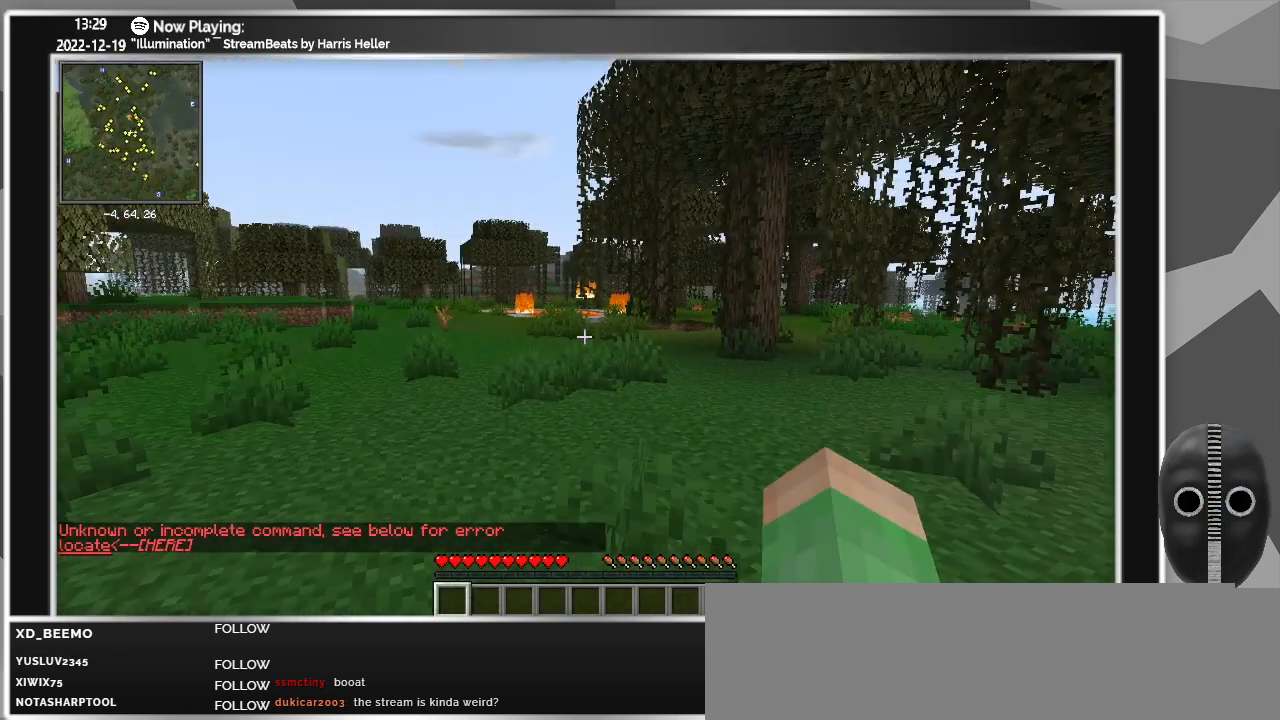
{"keys": ["w"], "mouse": [], "events": [[67, "a", "down"], [167, "a", "up"], [300, "a", "down"], [450, "a", "up"]]}
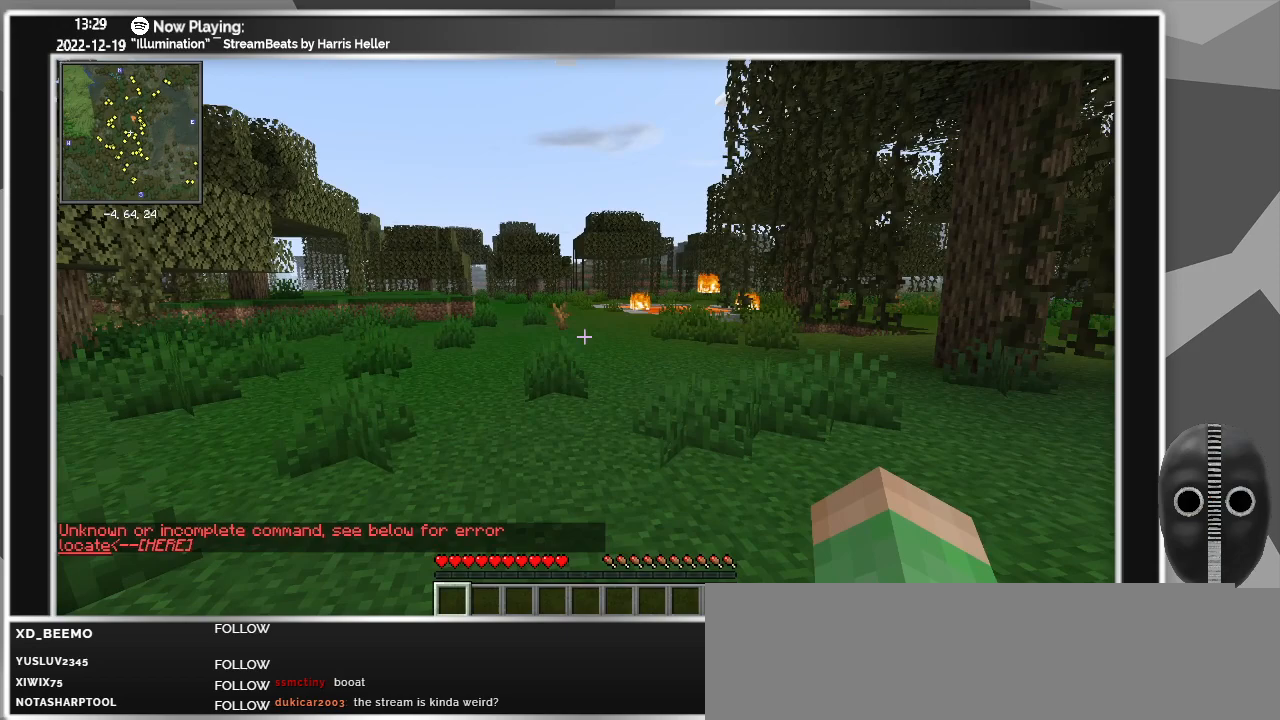
{"keys": [], "mouse": [], "events": [[217, "w", "up"]]}
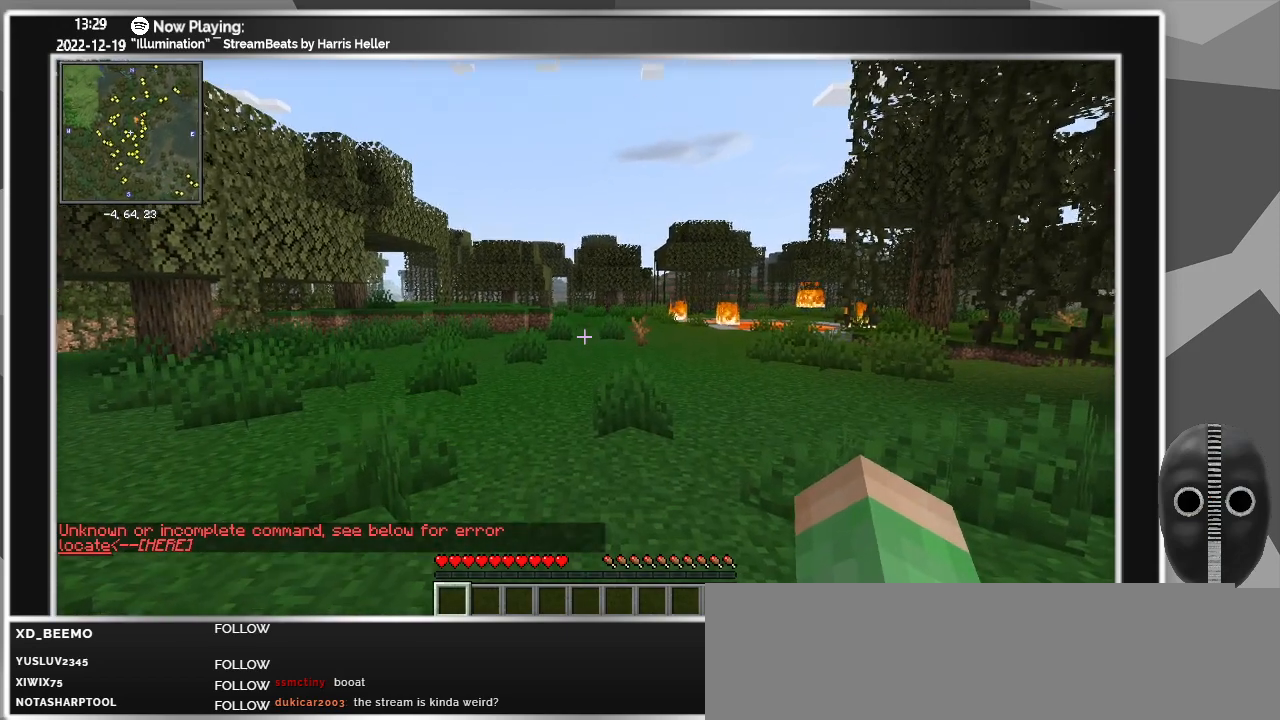
{"keys": [], "mouse": [], "events": []}
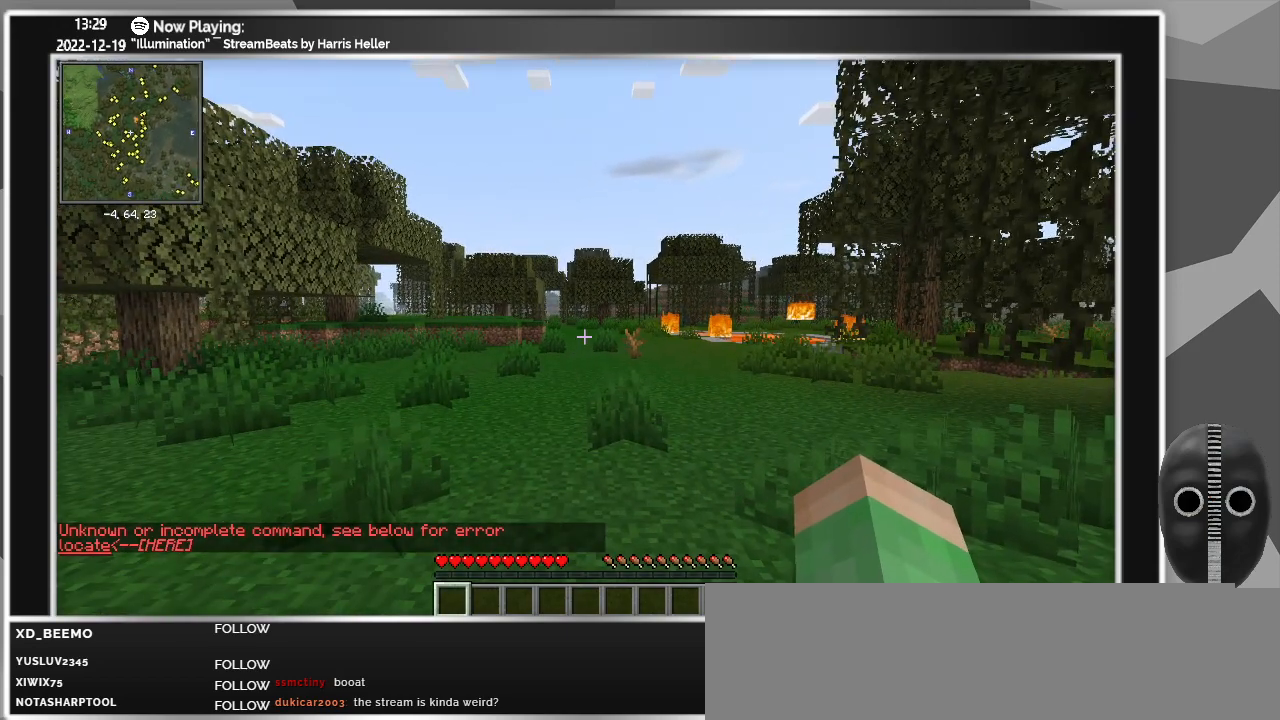
{"keys": [], "mouse": [], "events": [[267, "f3", "down"], [300, "f3", "up"]]}
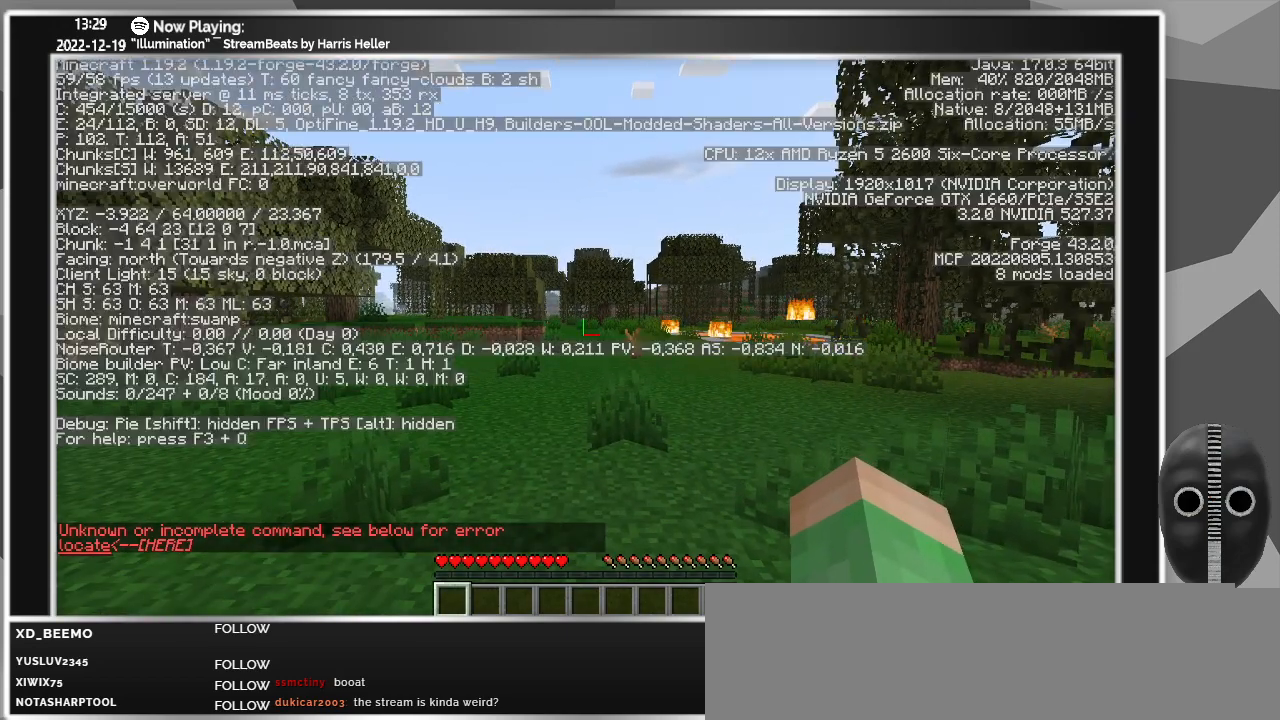
{"keys": [], "mouse": [], "events": []}
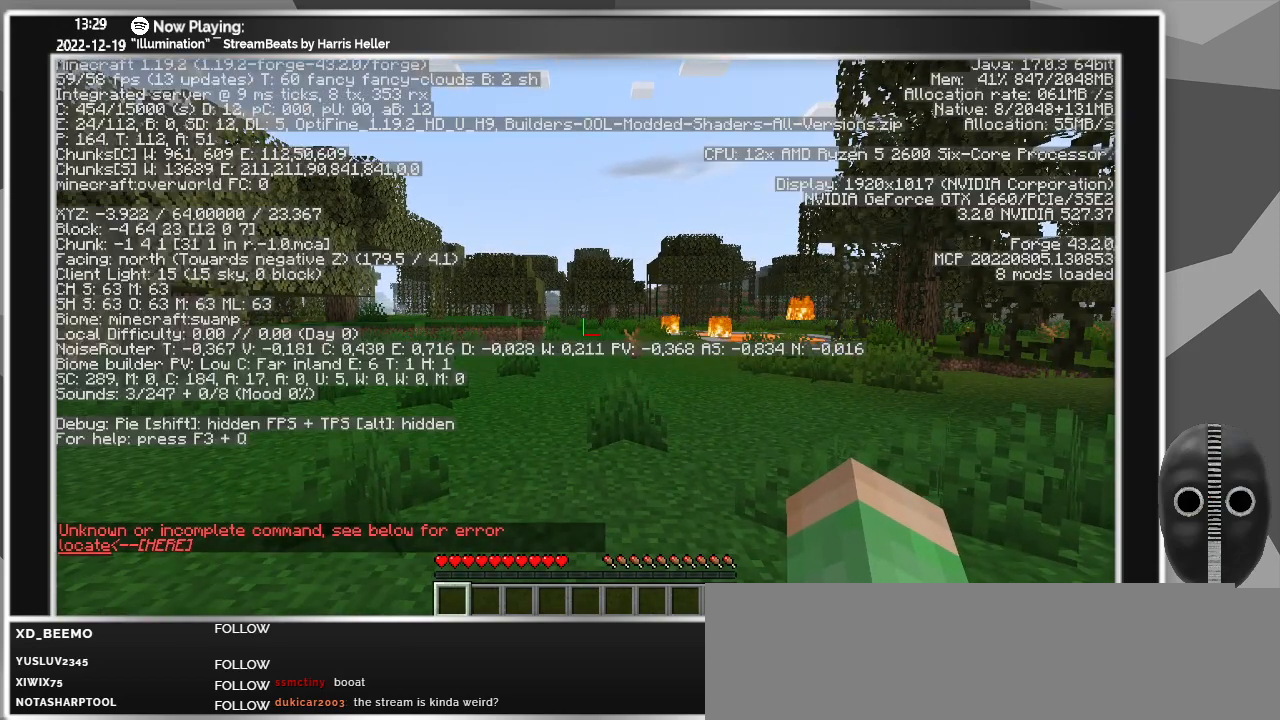
{"keys": [], "mouse": [], "events": []}
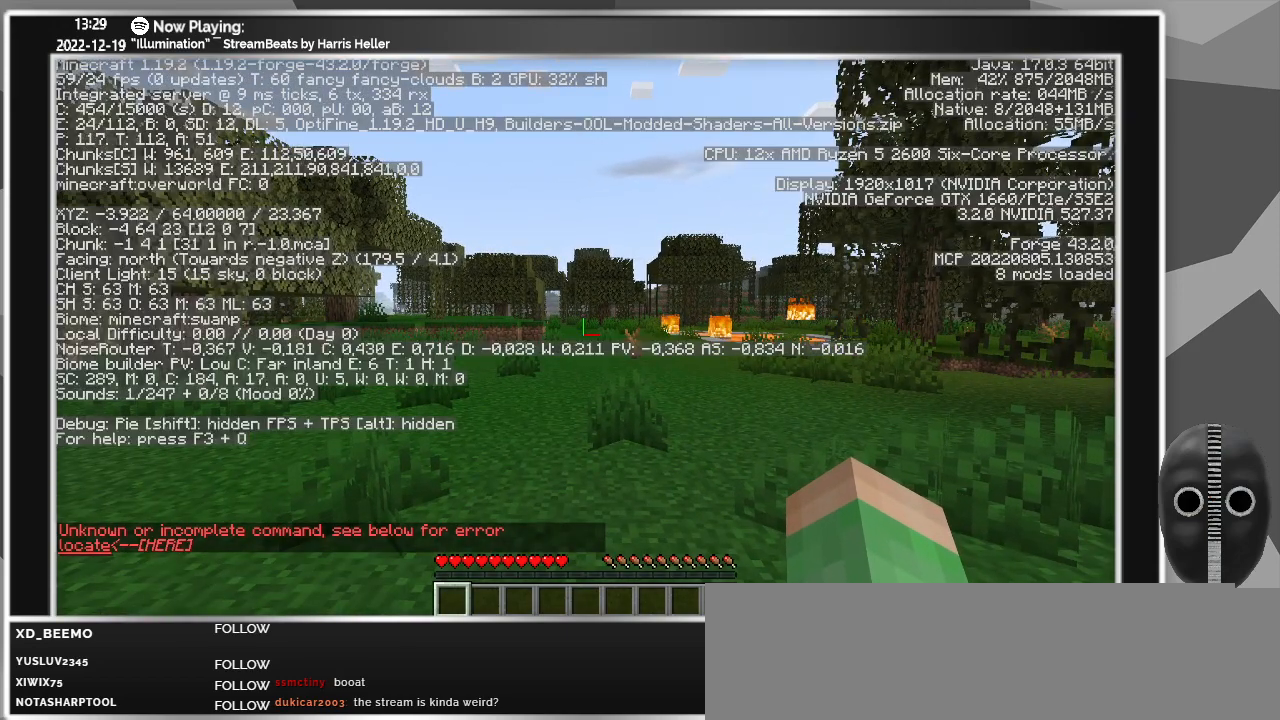
{"keys": [], "mouse": [], "events": []}
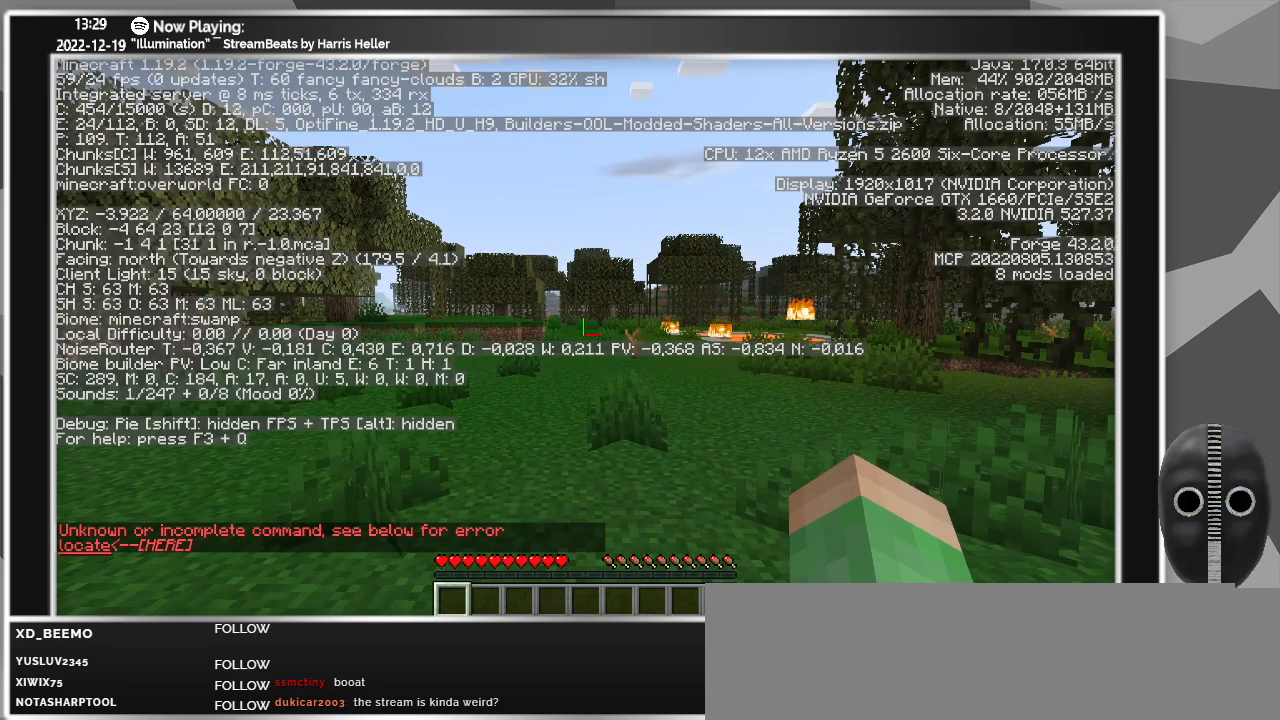
{"keys": [], "mouse": [], "events": []}
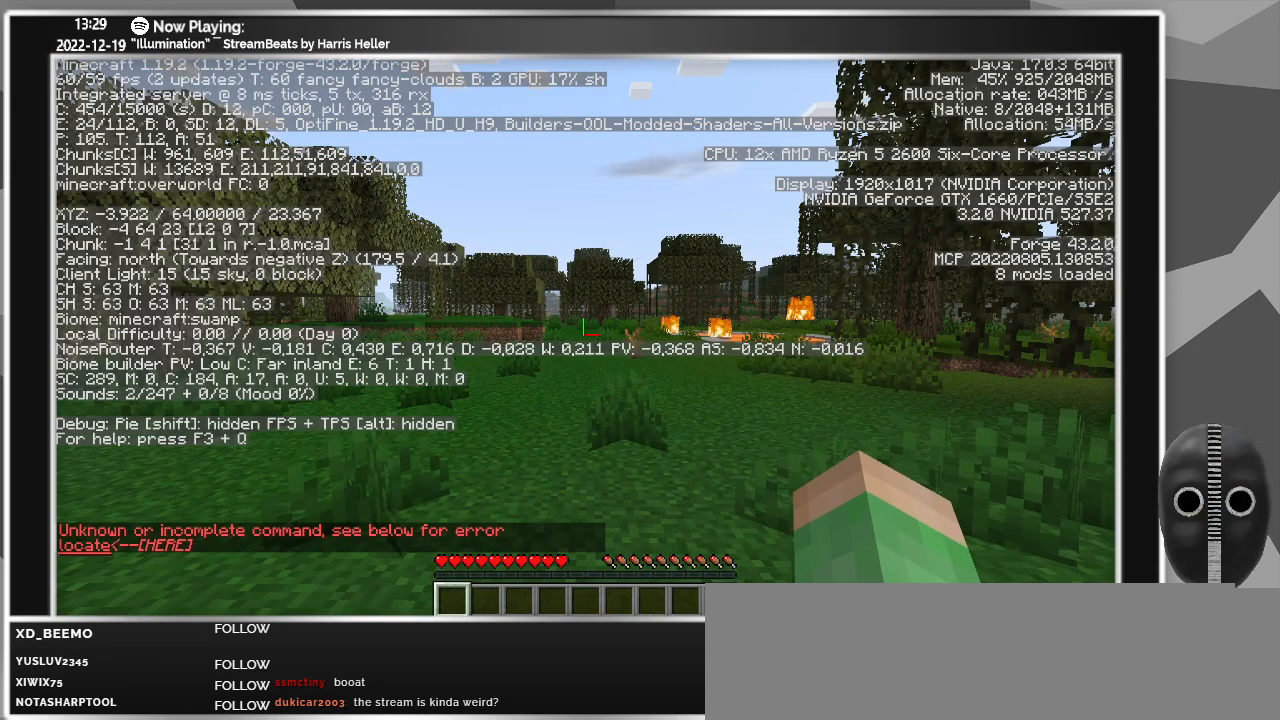
{"keys": [], "mouse": [], "events": []}
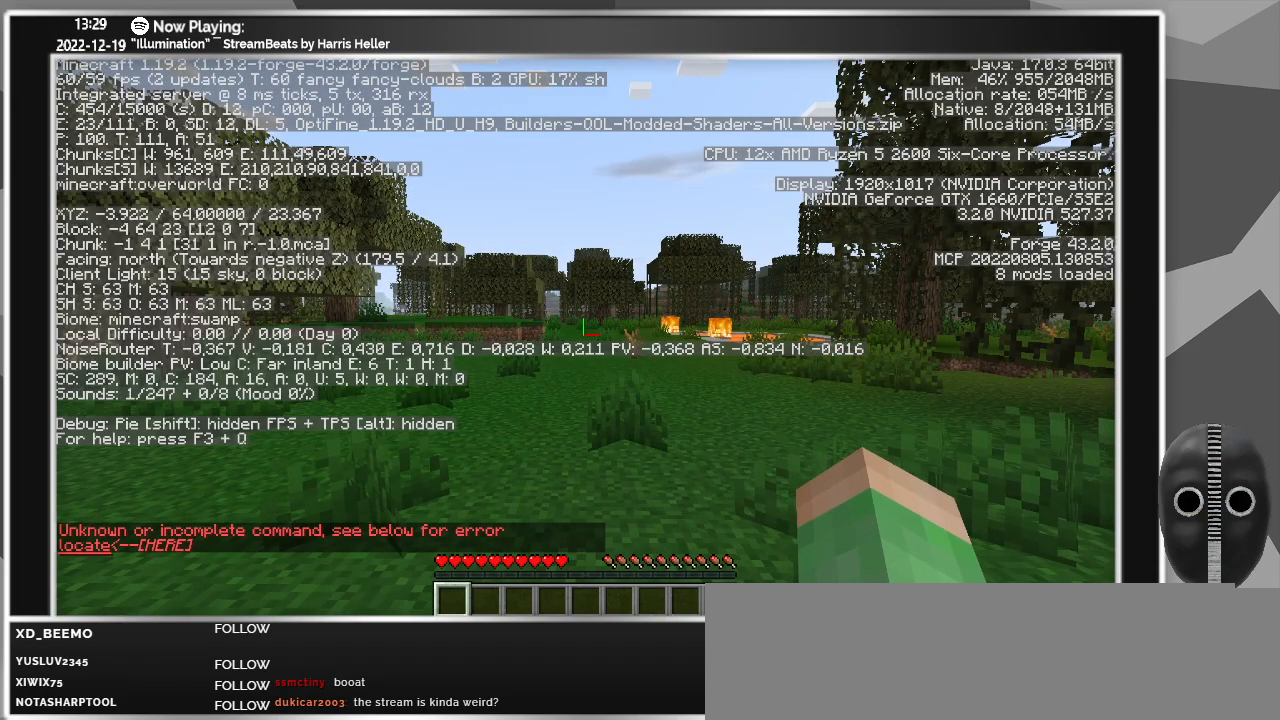
{"keys": [], "mouse": [], "events": []}
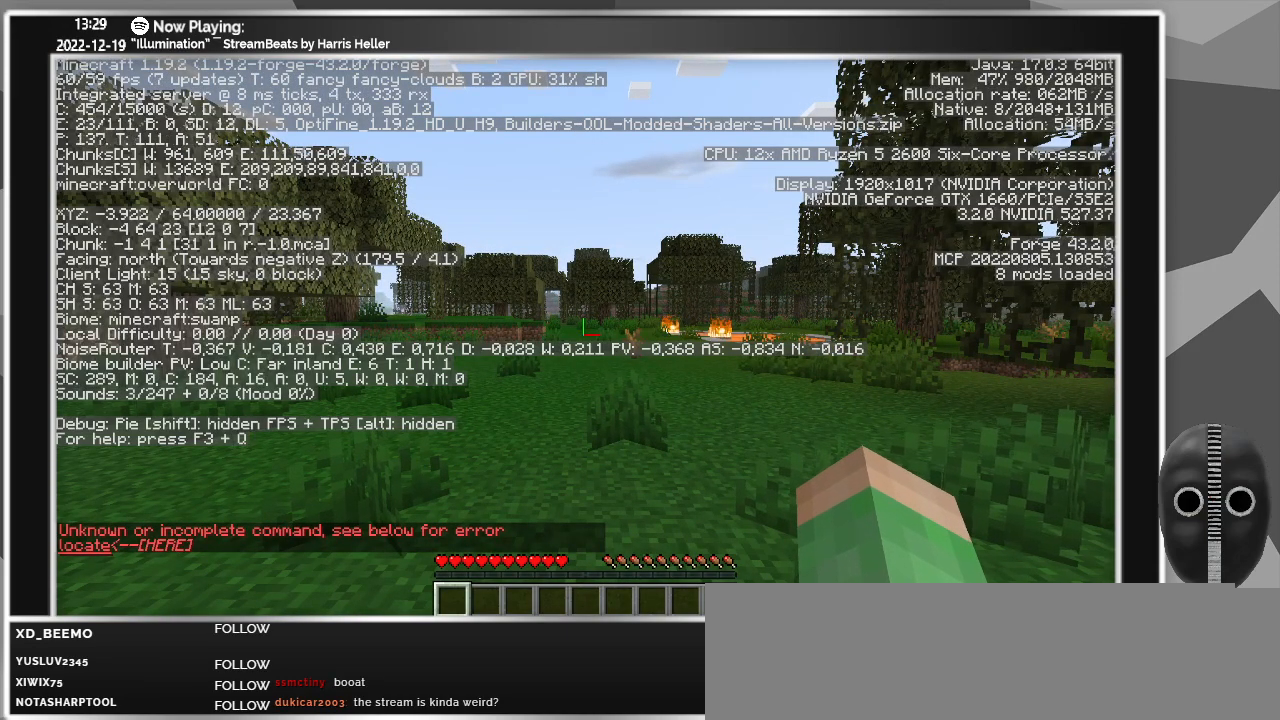
{"keys": [], "mouse": [], "events": []}